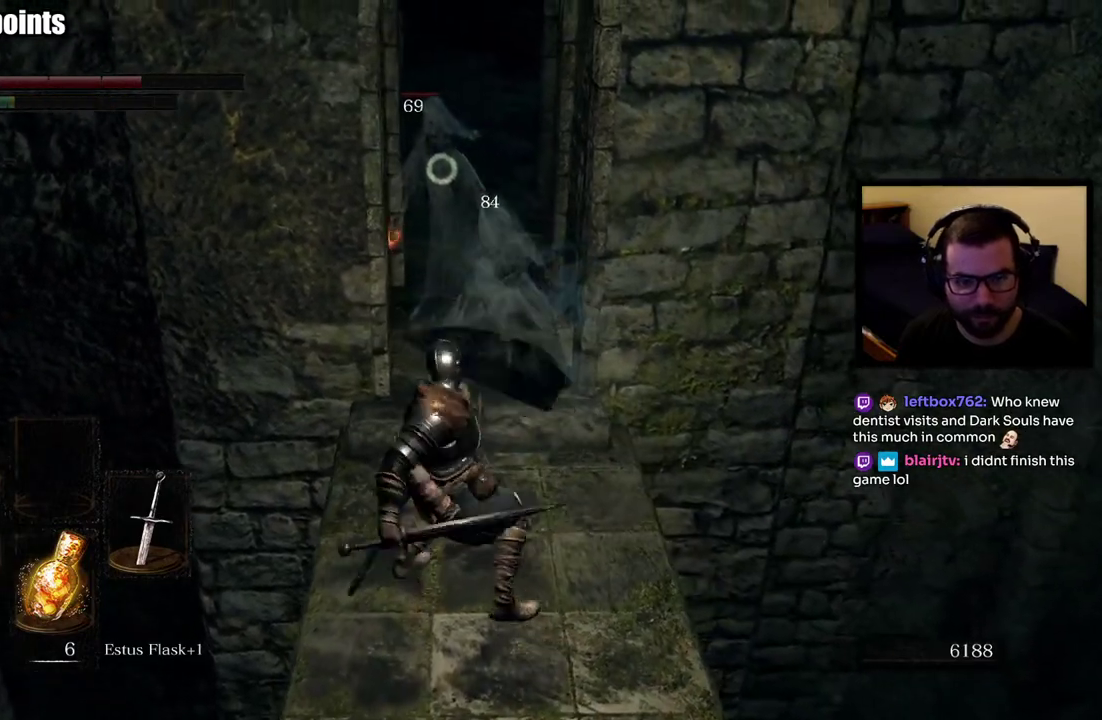
Gameplay with a controller (PlayStation layout); each line is a JSON object with the inputs held at the frame after it. "events" lists button and stick changes between this image and that frame as [ms after this image, input, new state], when the widget could be followed in between. Not read: L1.
{"buttons": [], "left_stick": "down-right", "right_stick": "center"}
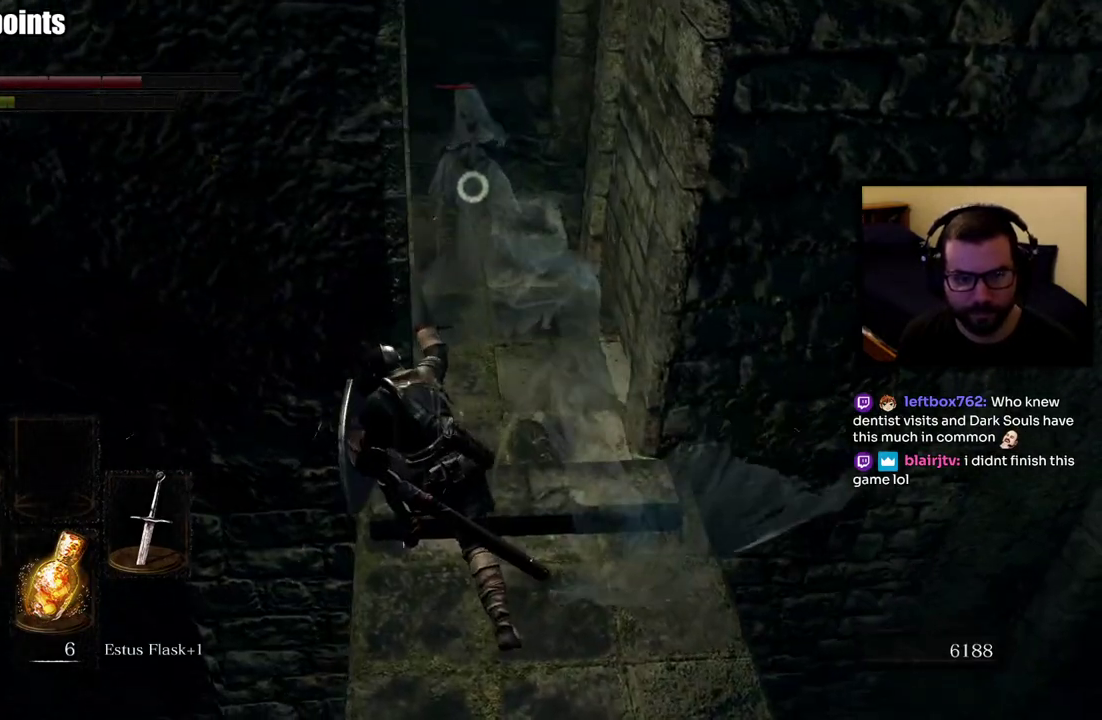
{"buttons": [], "left_stick": "down-right", "right_stick": "center"}
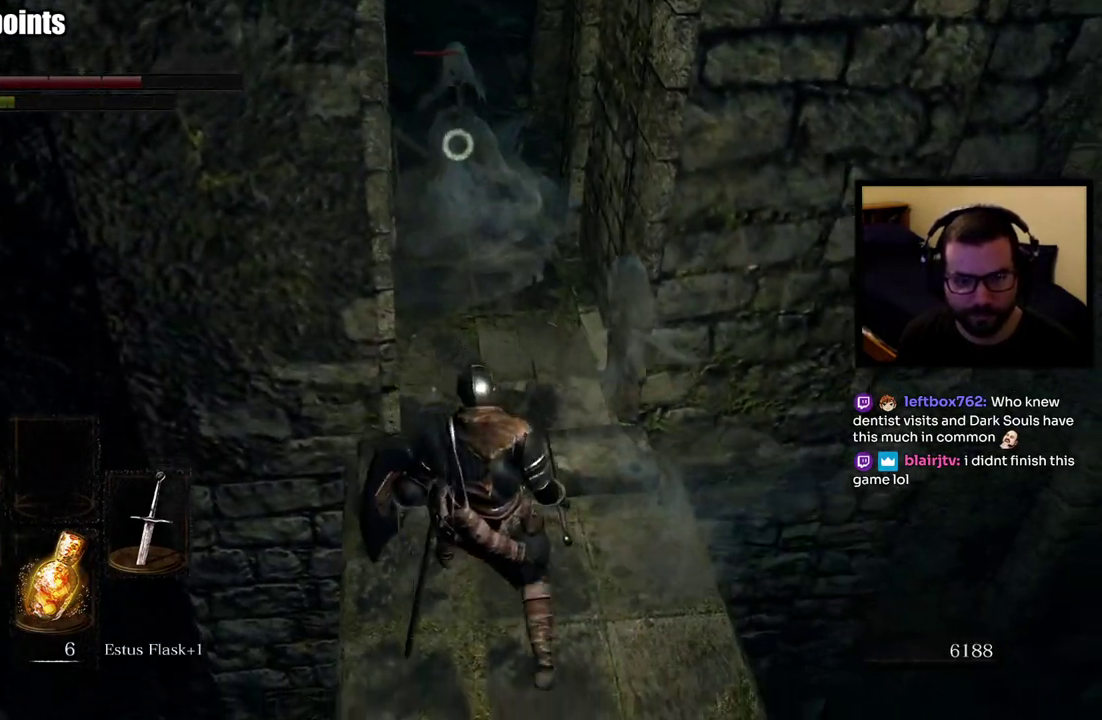
{"buttons": ["R3"], "left_stick": "down", "right_stick": "center", "events": [[150, "left_stick", "down"], [450, "R3", "down"]]}
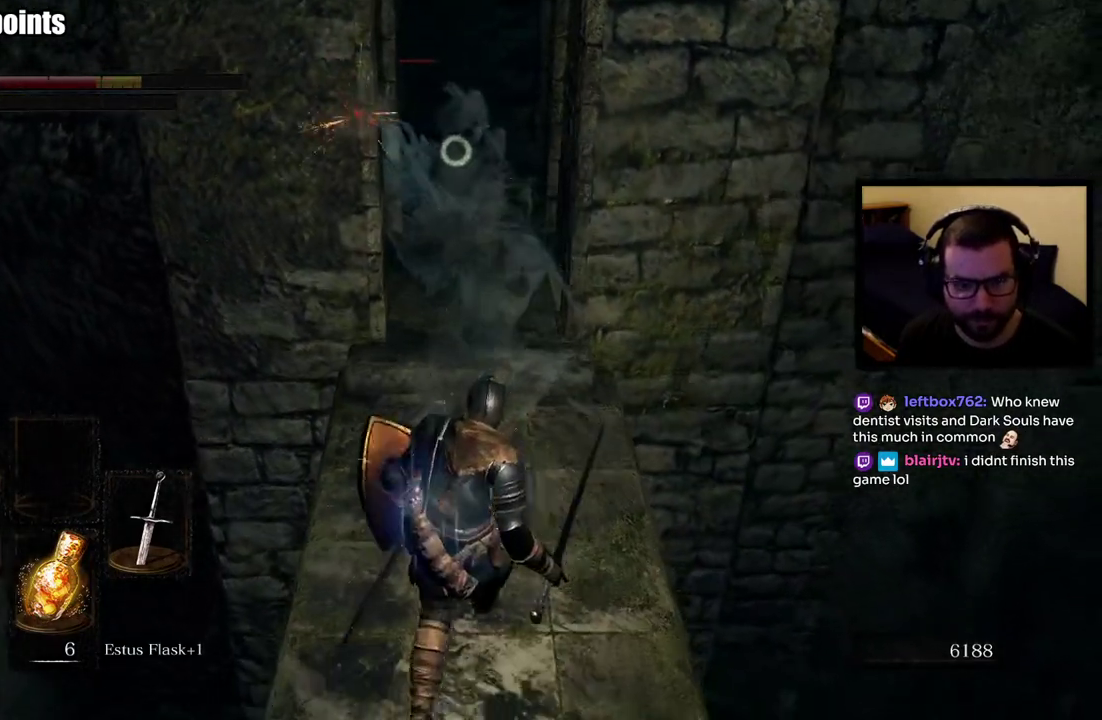
{"buttons": [], "left_stick": "down", "right_stick": "center", "events": [[67, "R3", "up"]]}
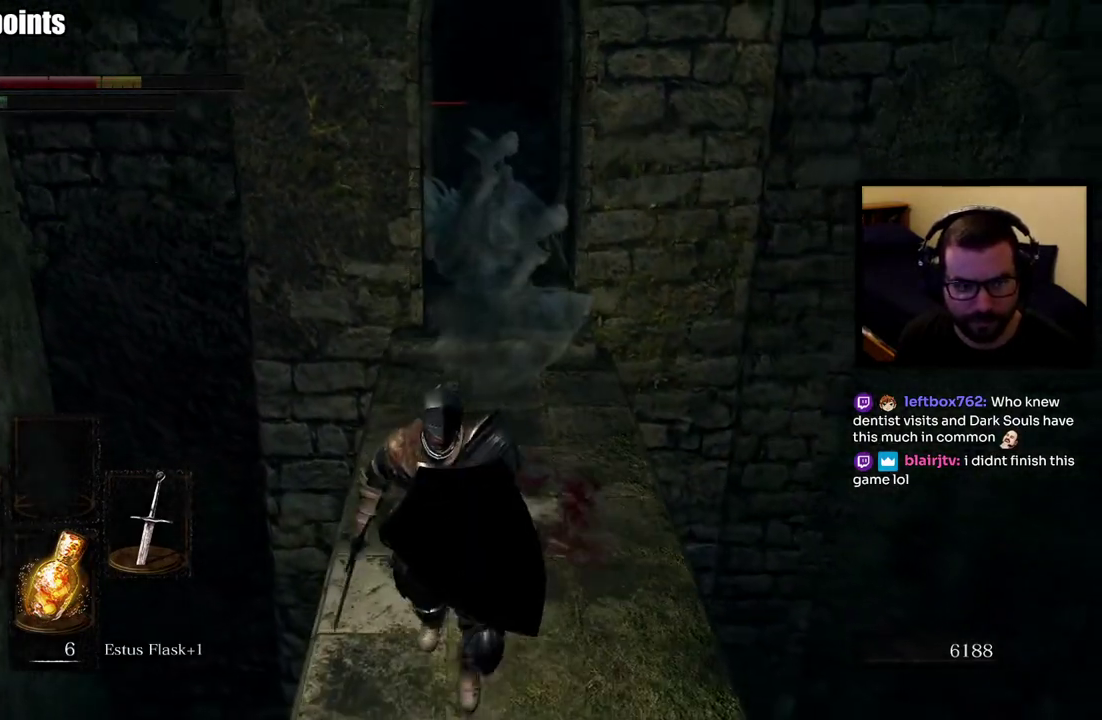
{"buttons": [], "left_stick": "down", "right_stick": "center", "events": []}
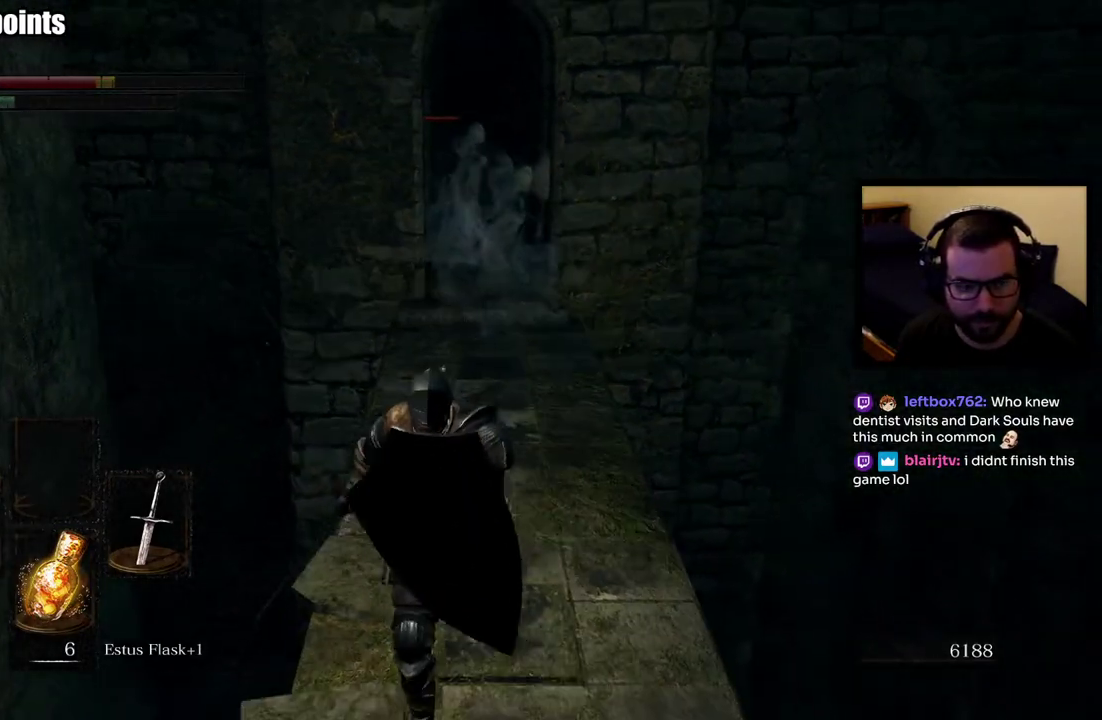
{"buttons": [], "left_stick": "up", "right_stick": "center", "events": [[150, "SQUARE", "down"], [233, "SQUARE", "up"], [283, "SQUARE", "down"], [400, "SQUARE", "up"], [500, "left_stick", "up"]]}
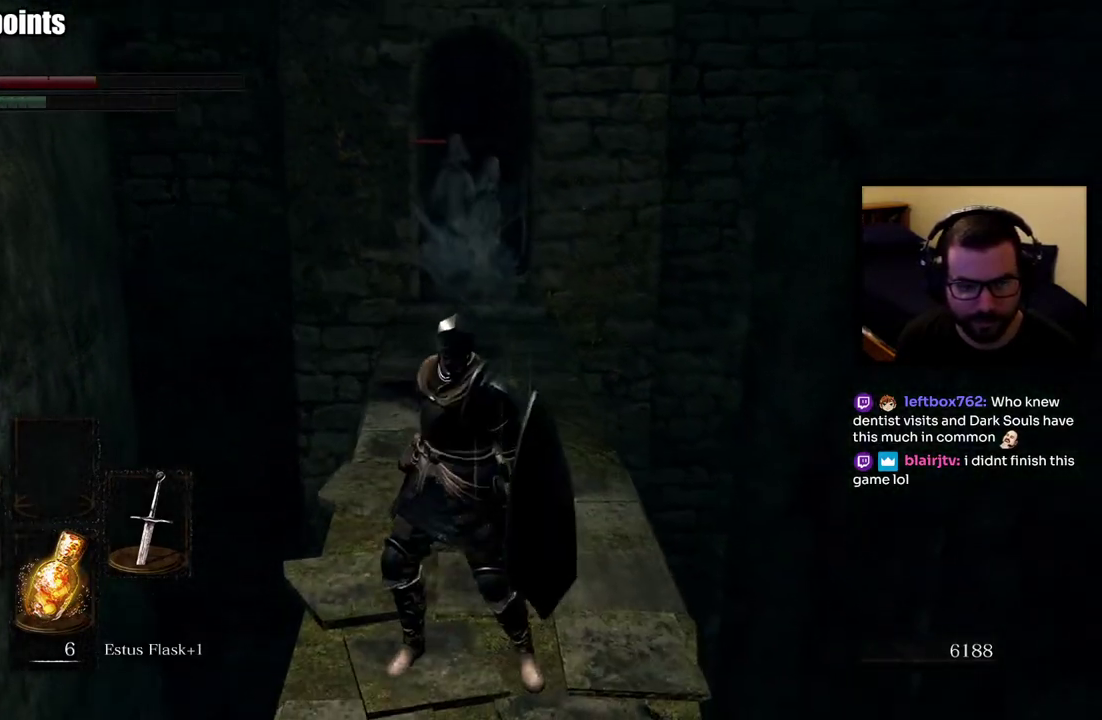
{"buttons": [], "left_stick": "up", "right_stick": "center", "events": []}
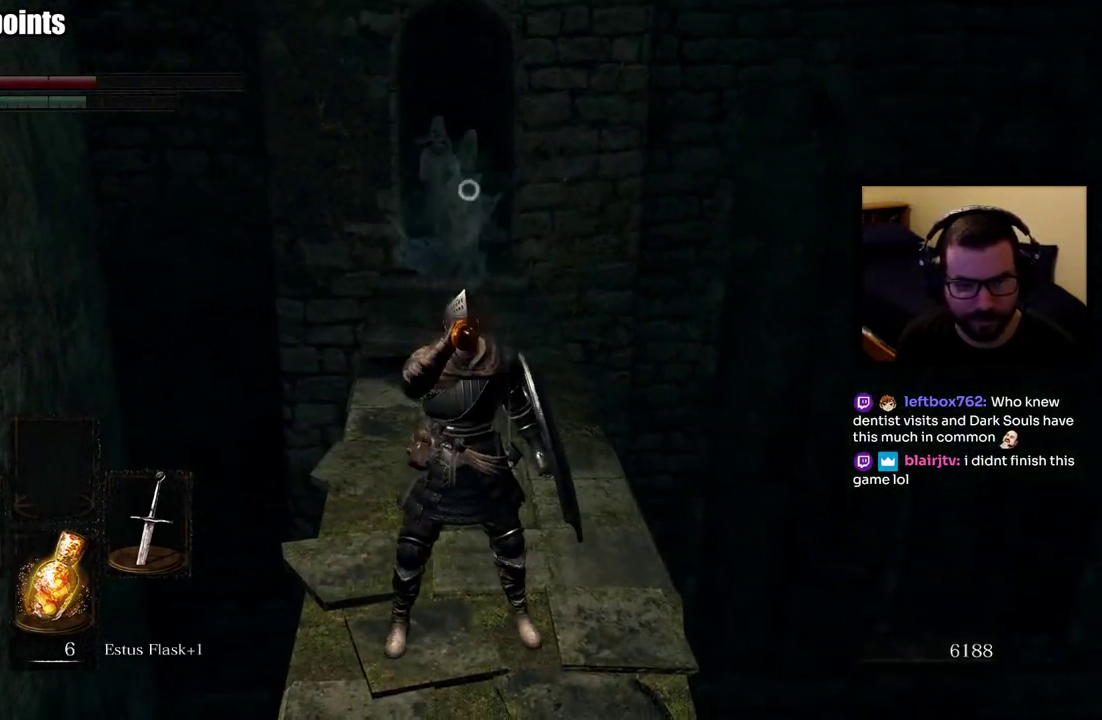
{"buttons": [], "left_stick": "up", "right_stick": "center", "events": []}
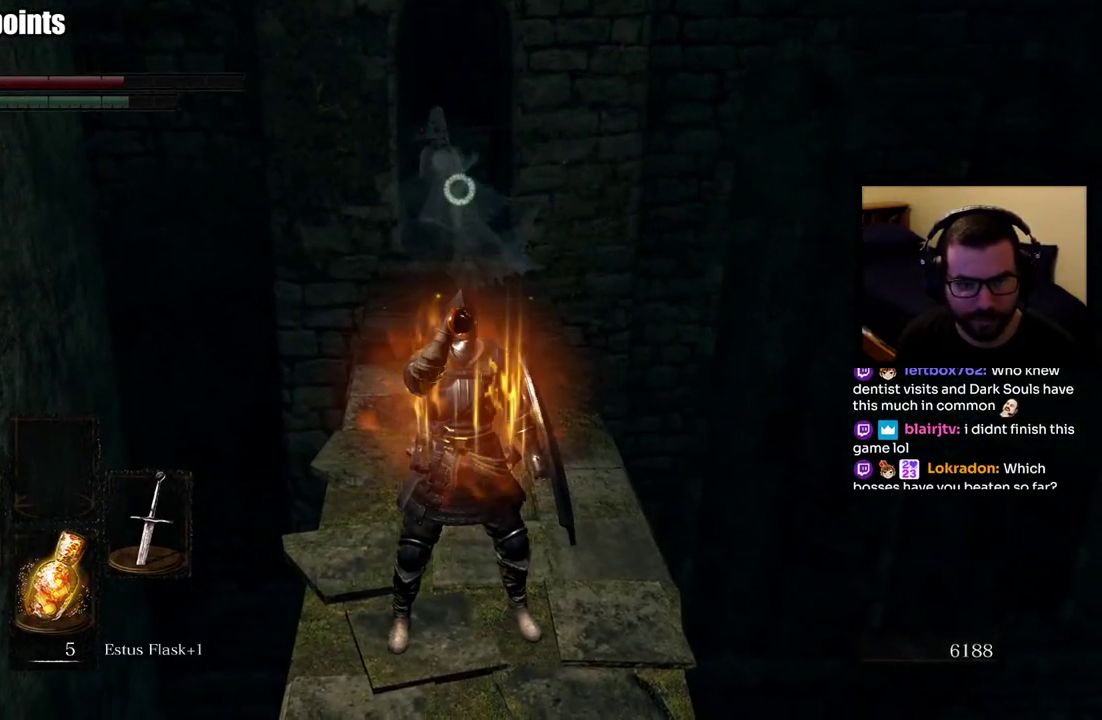
{"buttons": [], "left_stick": "up", "right_stick": "center", "events": []}
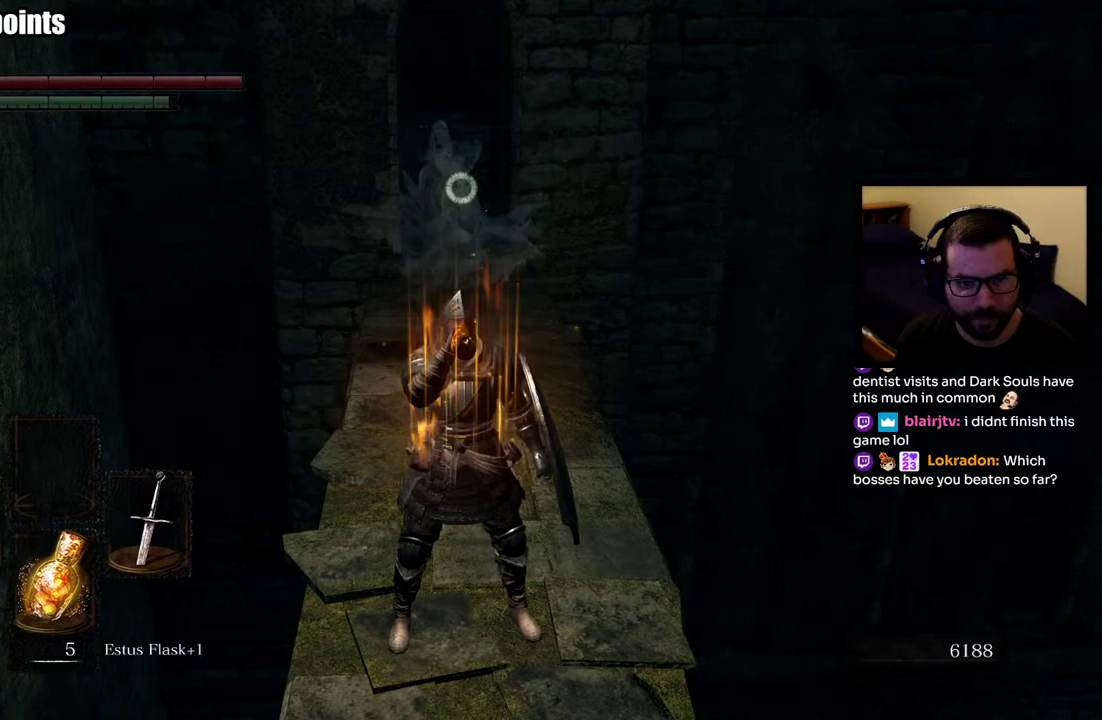
{"buttons": [], "left_stick": "up", "right_stick": "center", "events": []}
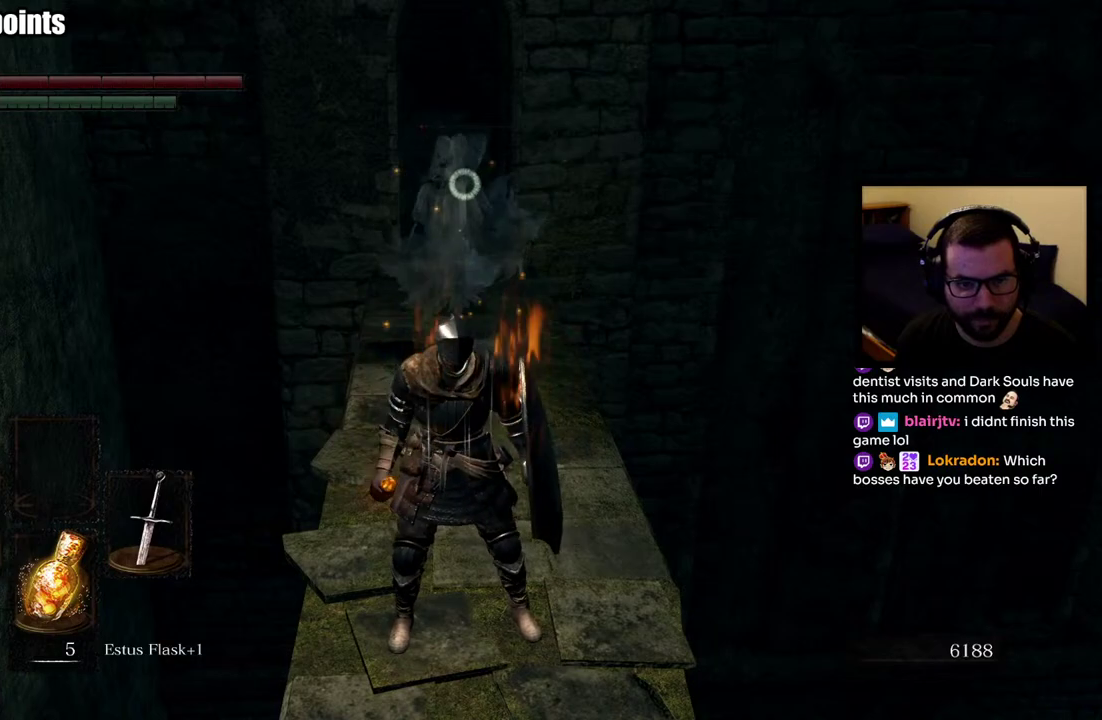
{"buttons": [], "left_stick": "up", "right_stick": "center", "events": []}
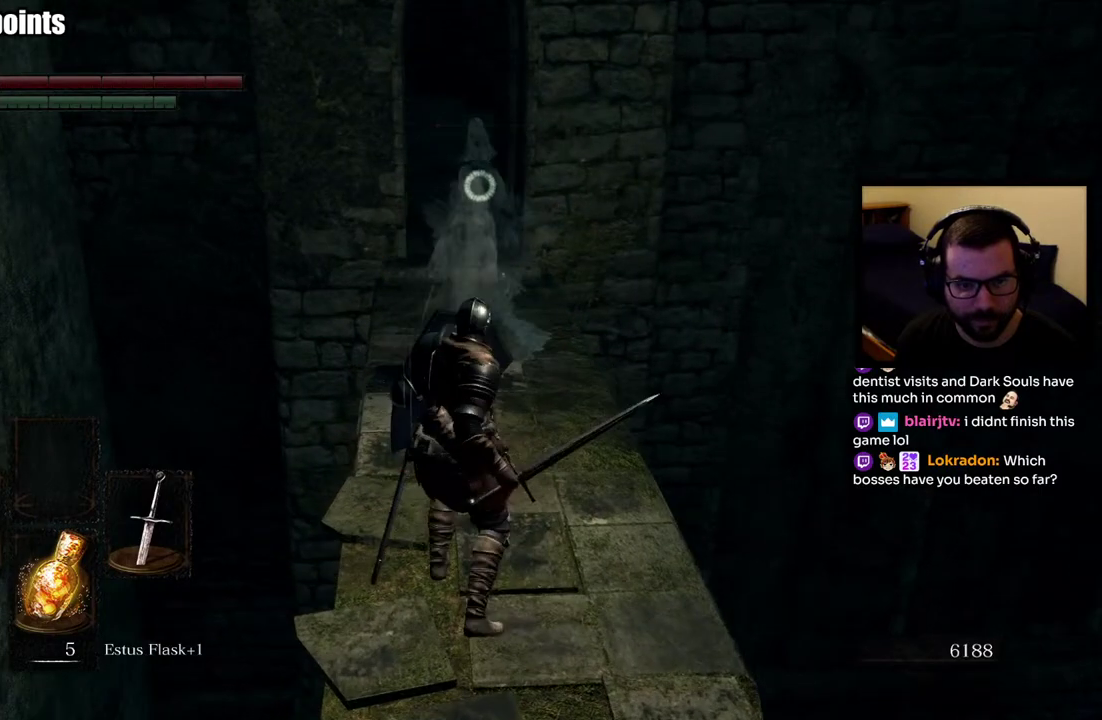
{"buttons": [], "left_stick": "up", "right_stick": "center", "events": []}
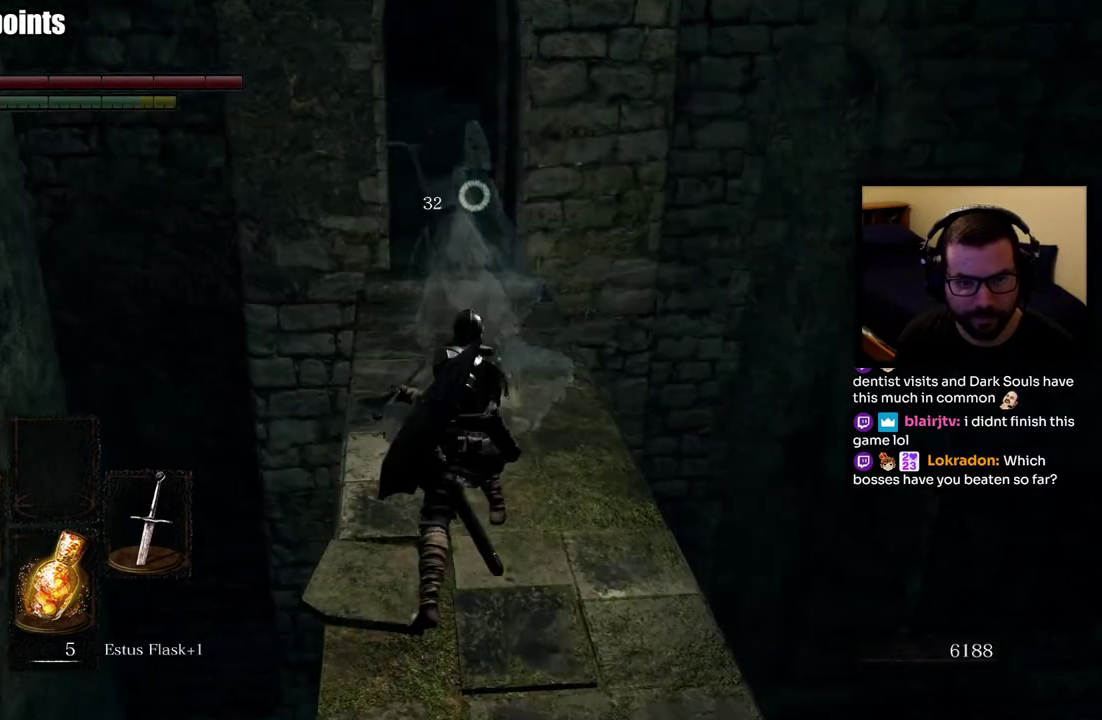
{"buttons": [], "left_stick": "up", "right_stick": "center", "events": []}
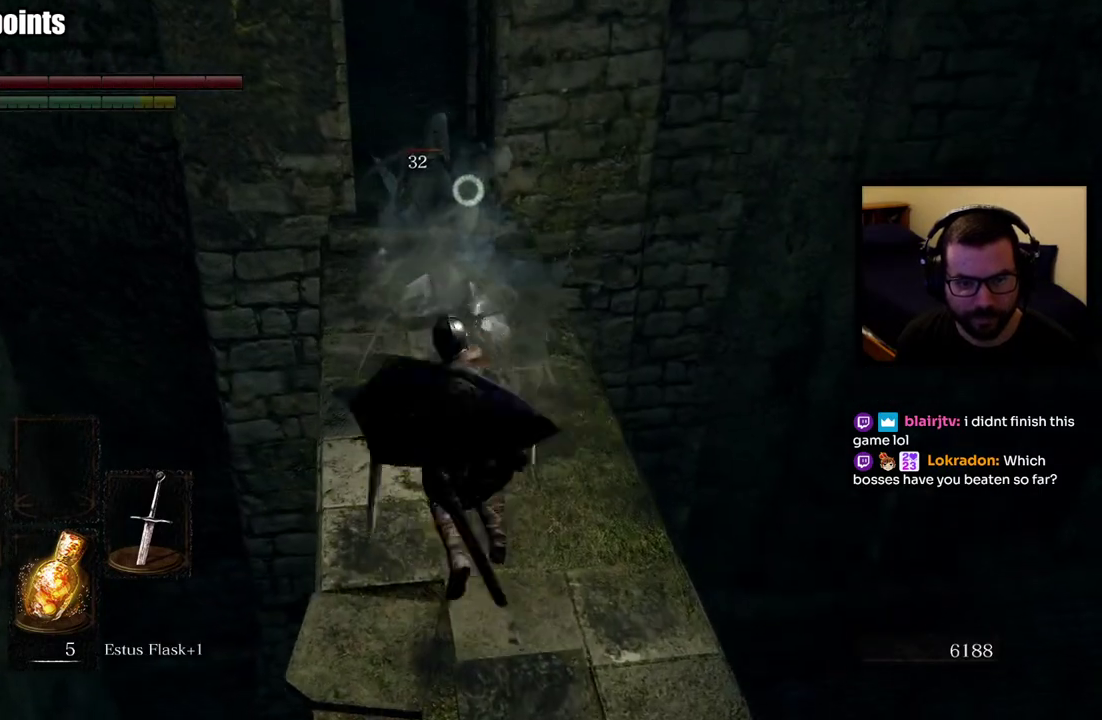
{"buttons": [], "left_stick": "up", "right_stick": "center", "events": [[350, "left_stick", "up-left"], [500, "left_stick", "up"]]}
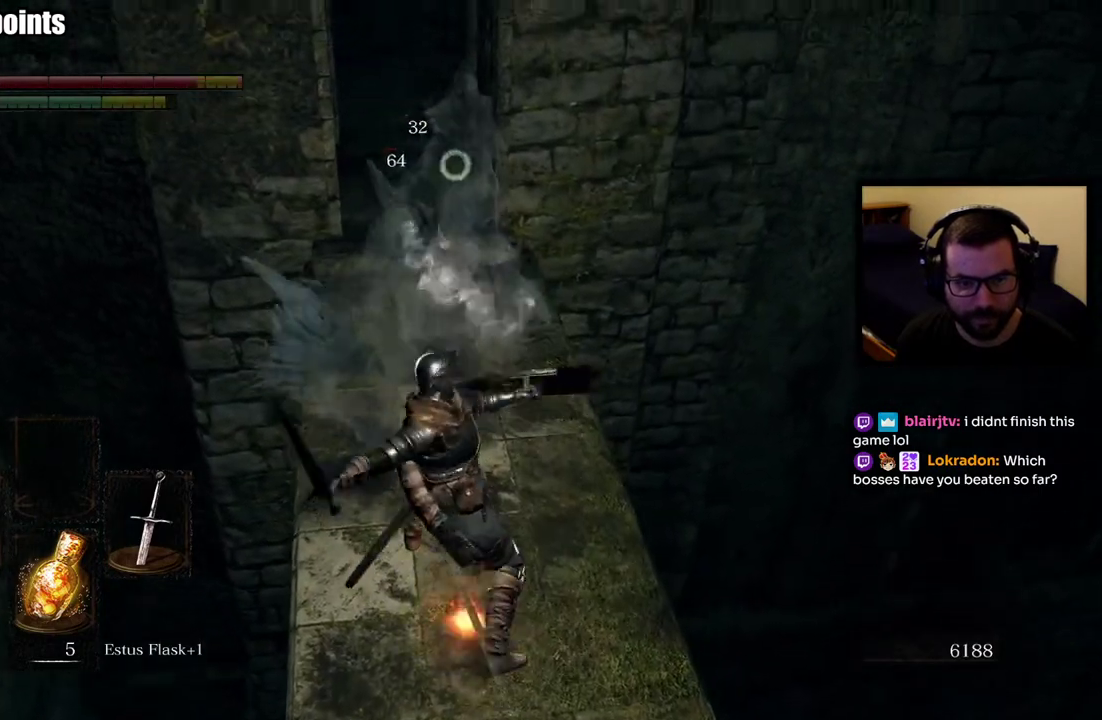
{"buttons": [], "left_stick": "up-left", "right_stick": "center", "events": [[433, "left_stick", "down-right"], [483, "left_stick", "up-left"]]}
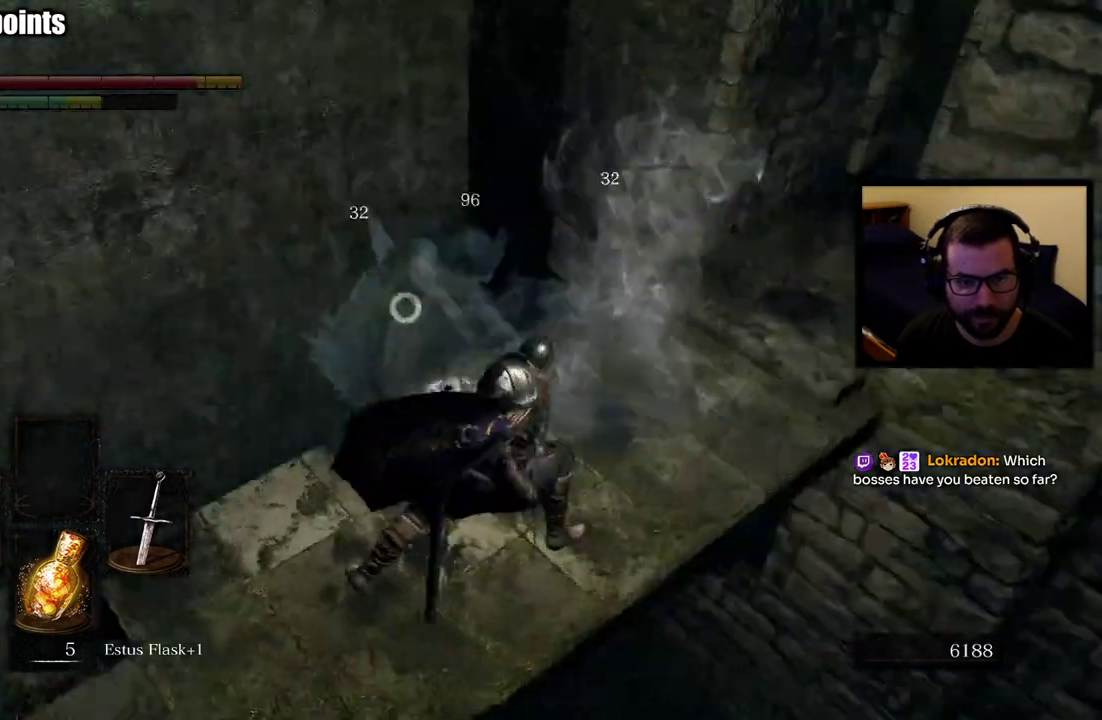
{"buttons": [], "left_stick": "down", "right_stick": "center", "events": [[117, "left_stick", "down-right"], [167, "left_stick", "up"], [283, "left_stick", "up-right"], [350, "left_stick", "center"], [483, "left_stick", "down"]]}
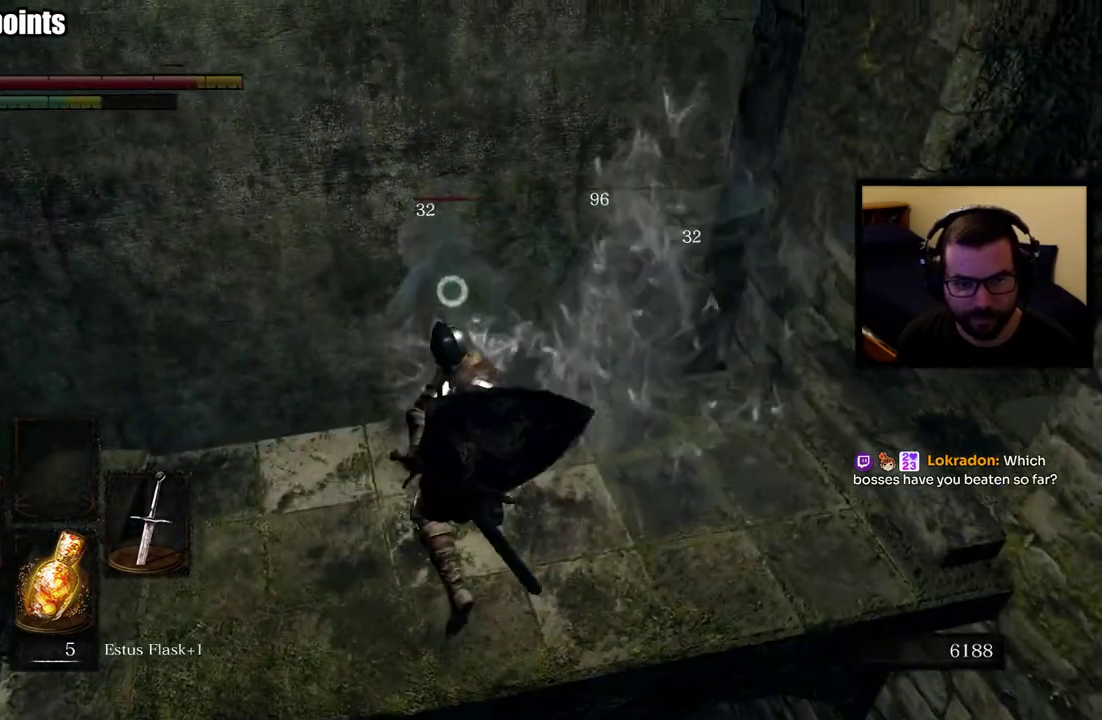
{"buttons": [], "left_stick": "center", "right_stick": "center", "events": [[33, "left_stick", "down-right"], [350, "left_stick", "up-left"], [500, "left_stick", "center"]]}
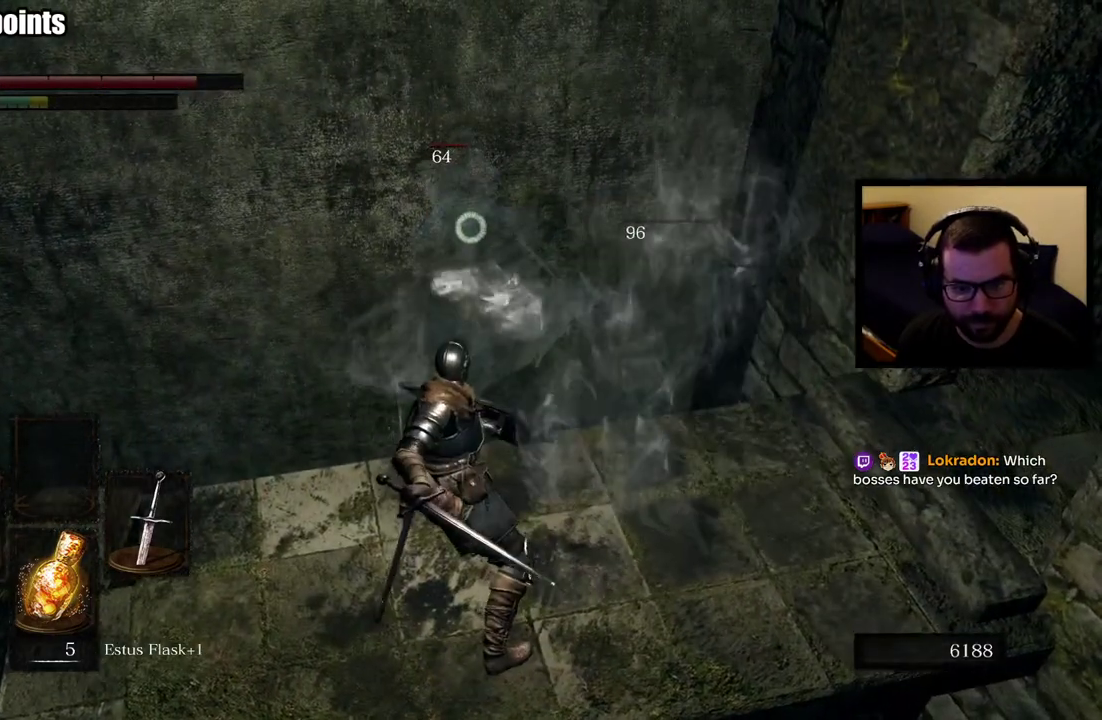
{"buttons": [], "left_stick": "center", "right_stick": "center", "events": [[250, "right_stick", "right"], [367, "right_stick", "center"]]}
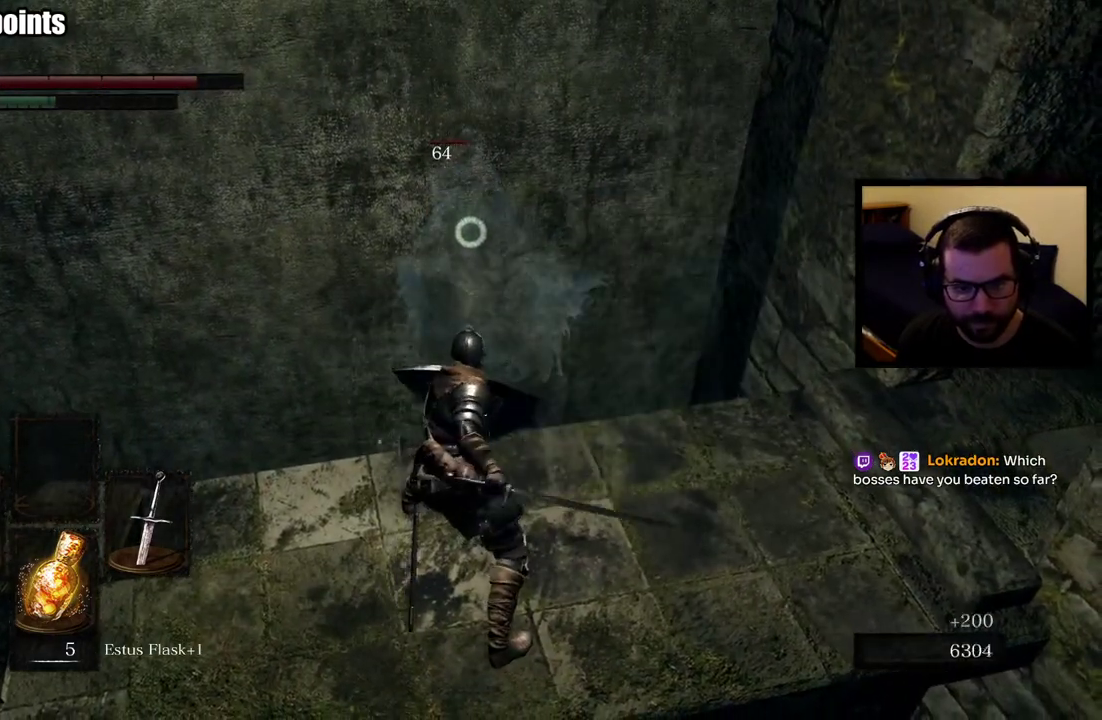
{"buttons": [], "left_stick": "center", "right_stick": "center", "events": [[33, "left_stick", "down-left"], [367, "left_stick", "center"], [383, "R2", "down"], [500, "R2", "up"]]}
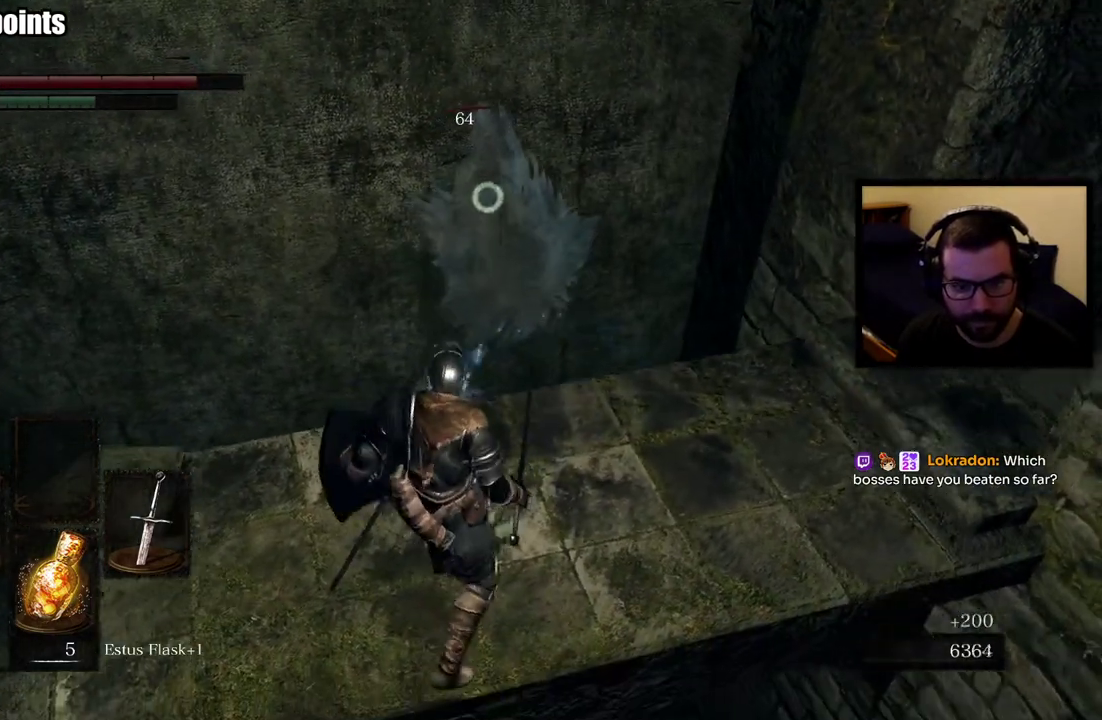
{"buttons": [], "left_stick": "center", "right_stick": "center", "events": [[33, "R2", "down"], [183, "R2", "up"]]}
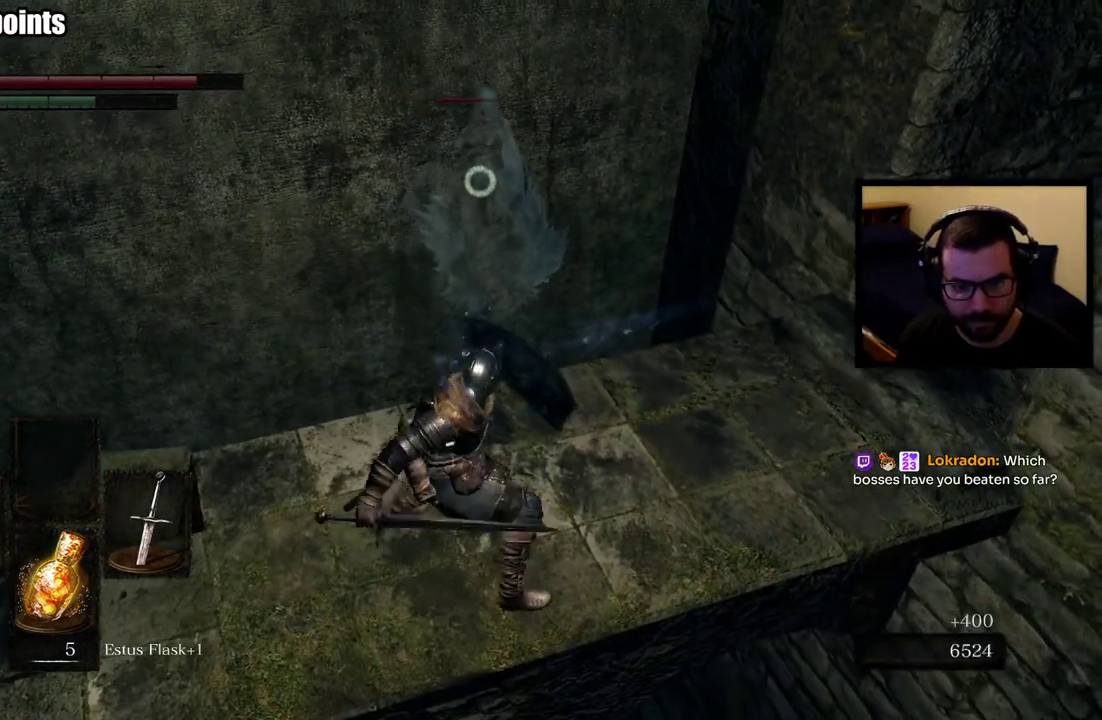
{"buttons": [], "left_stick": "down", "right_stick": "center", "events": [[500, "left_stick", "down"]]}
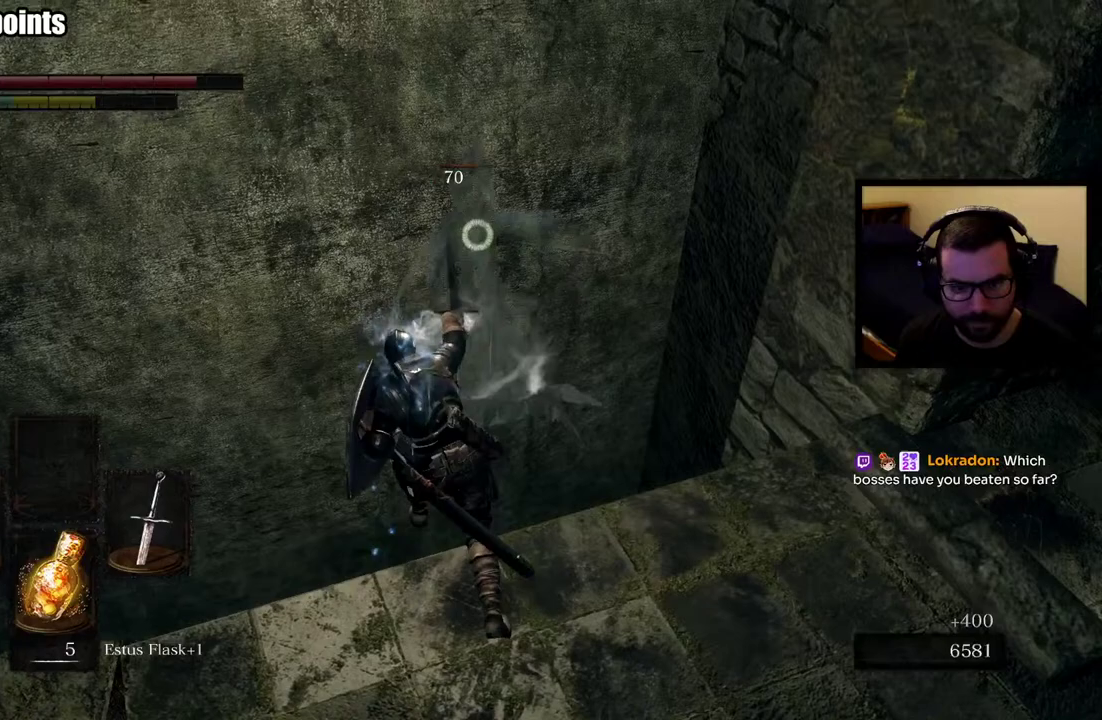
{"buttons": [], "left_stick": "down", "right_stick": "center", "events": []}
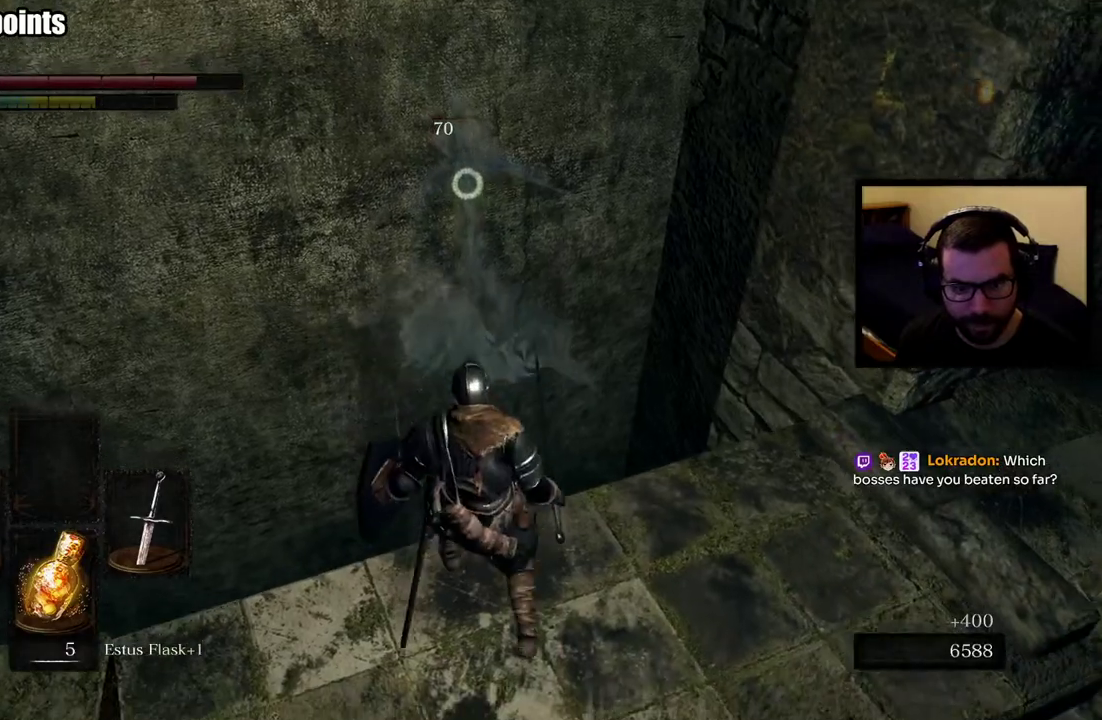
{"buttons": [], "left_stick": "center", "right_stick": "center", "events": [[150, "left_stick", "center"], [250, "right_stick", "right"], [417, "right_stick", "center"]]}
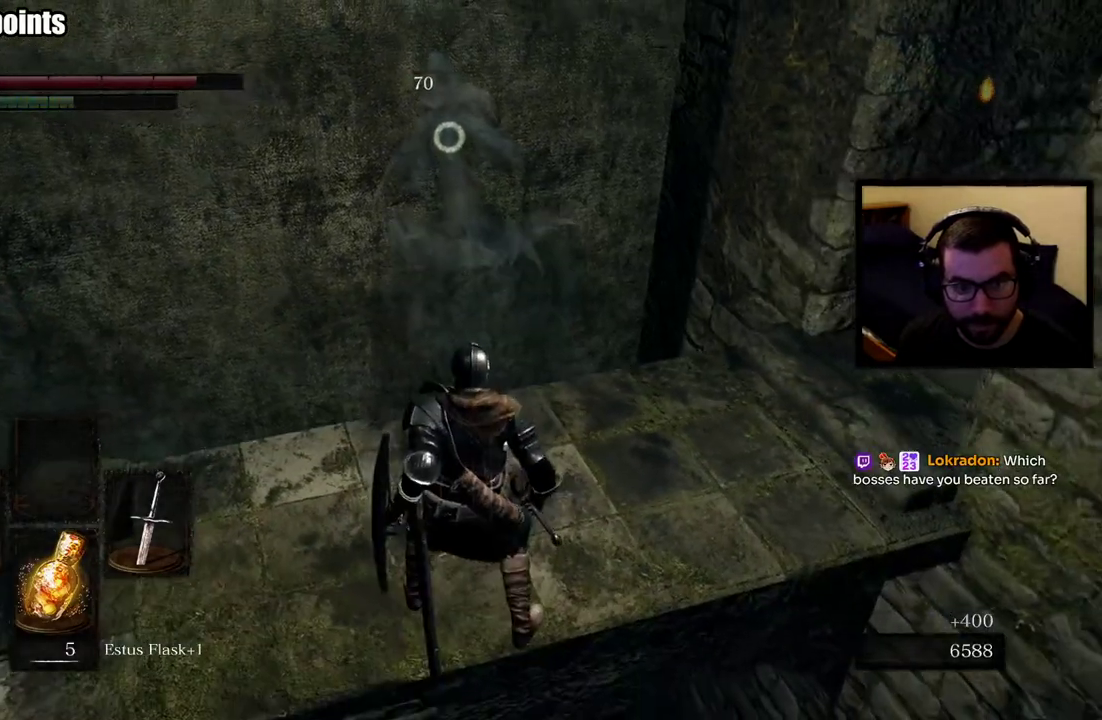
{"buttons": [], "left_stick": "center", "right_stick": "center", "events": []}
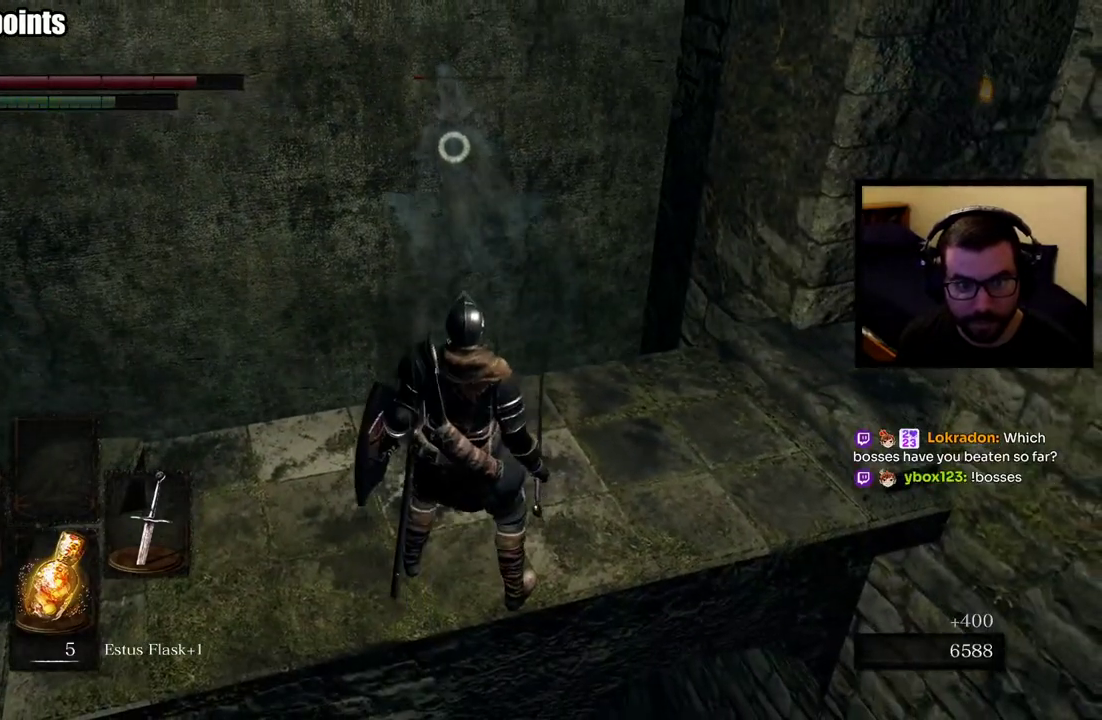
{"buttons": [], "left_stick": "left", "right_stick": "center", "events": [[483, "left_stick", "left"]]}
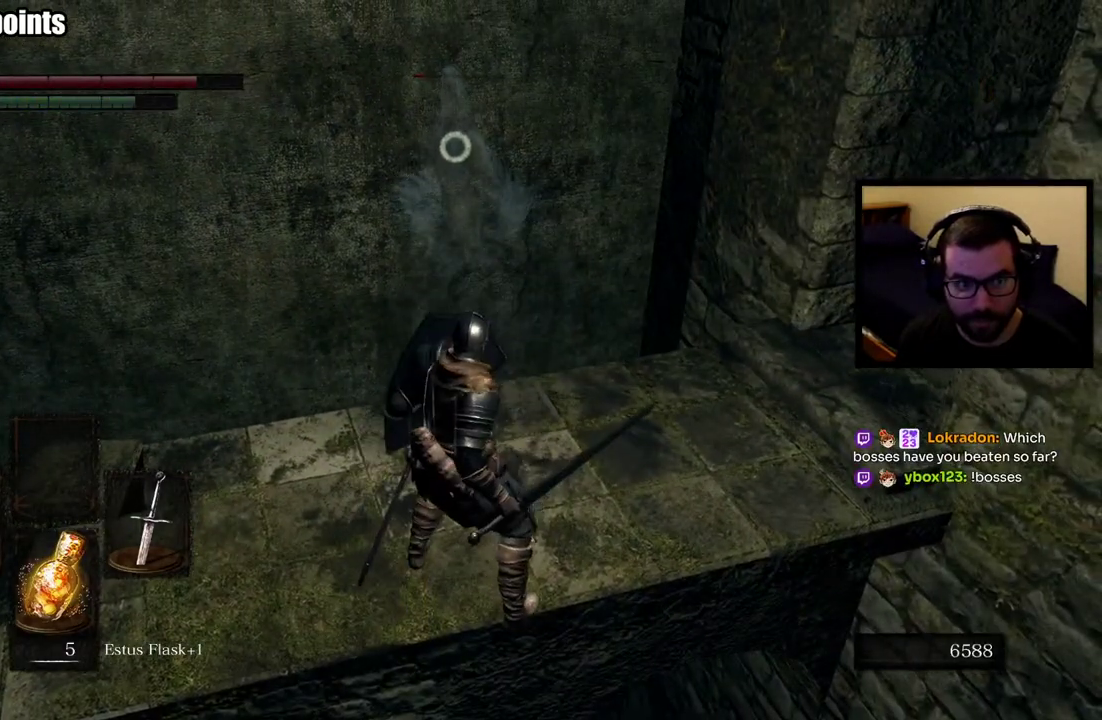
{"buttons": [], "left_stick": "center", "right_stick": "center", "events": [[67, "left_stick", "down-left"], [250, "left_stick", "center"]]}
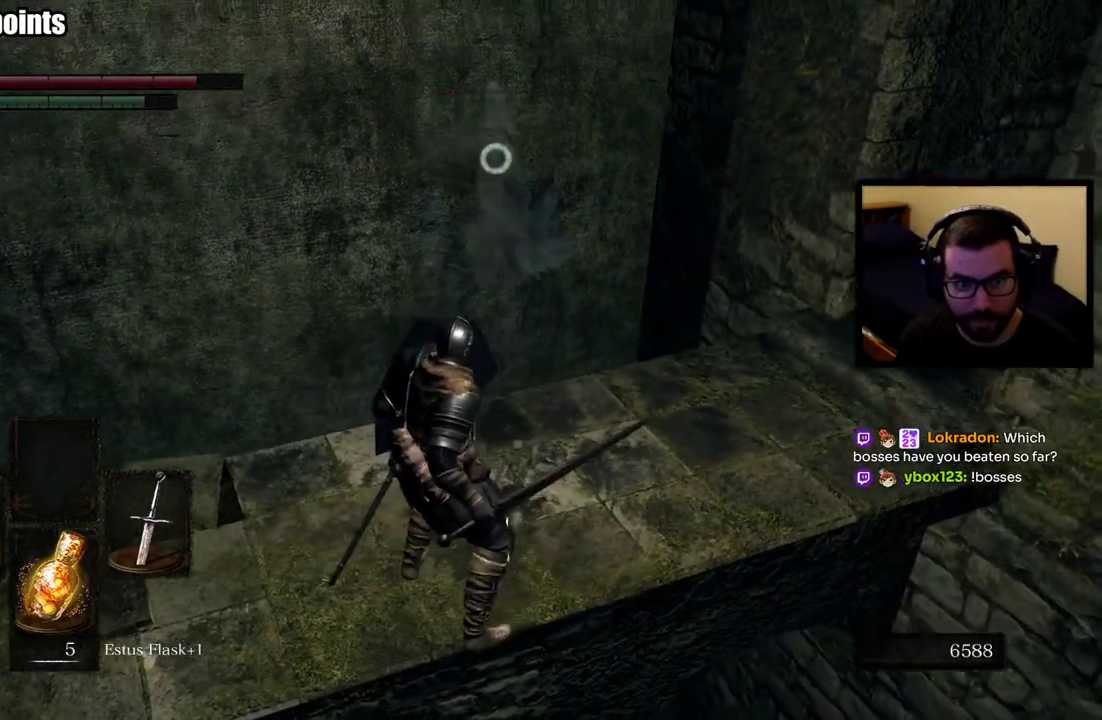
{"buttons": [], "left_stick": "center", "right_stick": "center", "events": [[217, "left_stick", "down-left"], [350, "left_stick", "left"], [500, "left_stick", "center"]]}
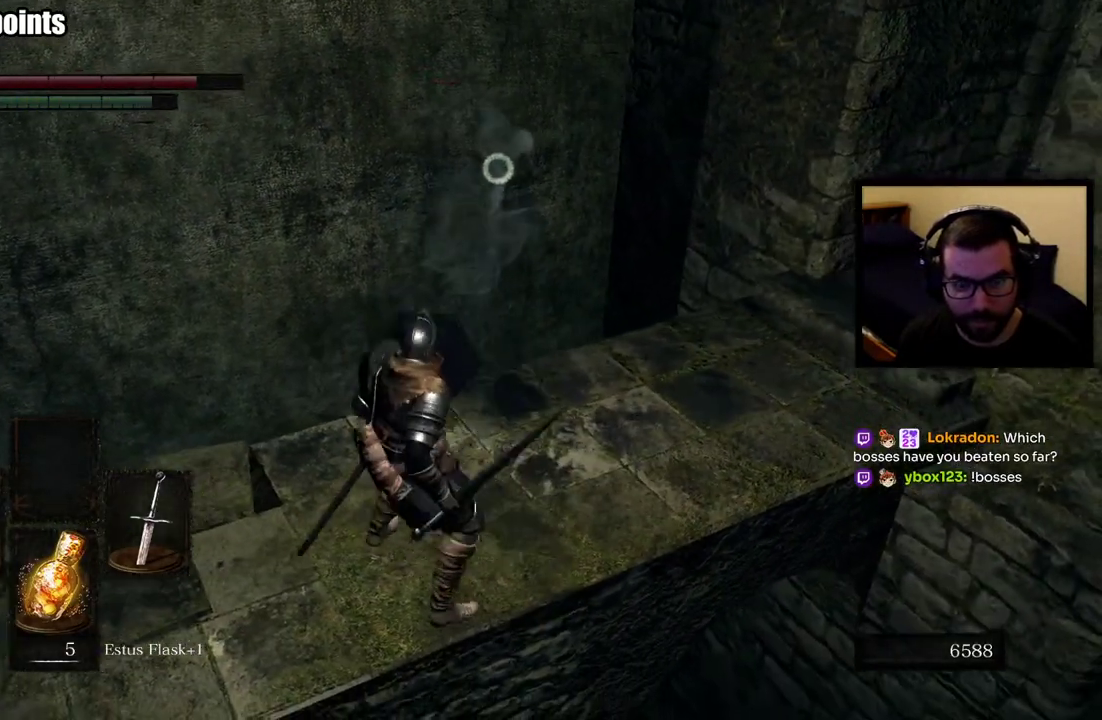
{"buttons": [], "left_stick": "right", "right_stick": "center", "events": [[333, "left_stick", "right"]]}
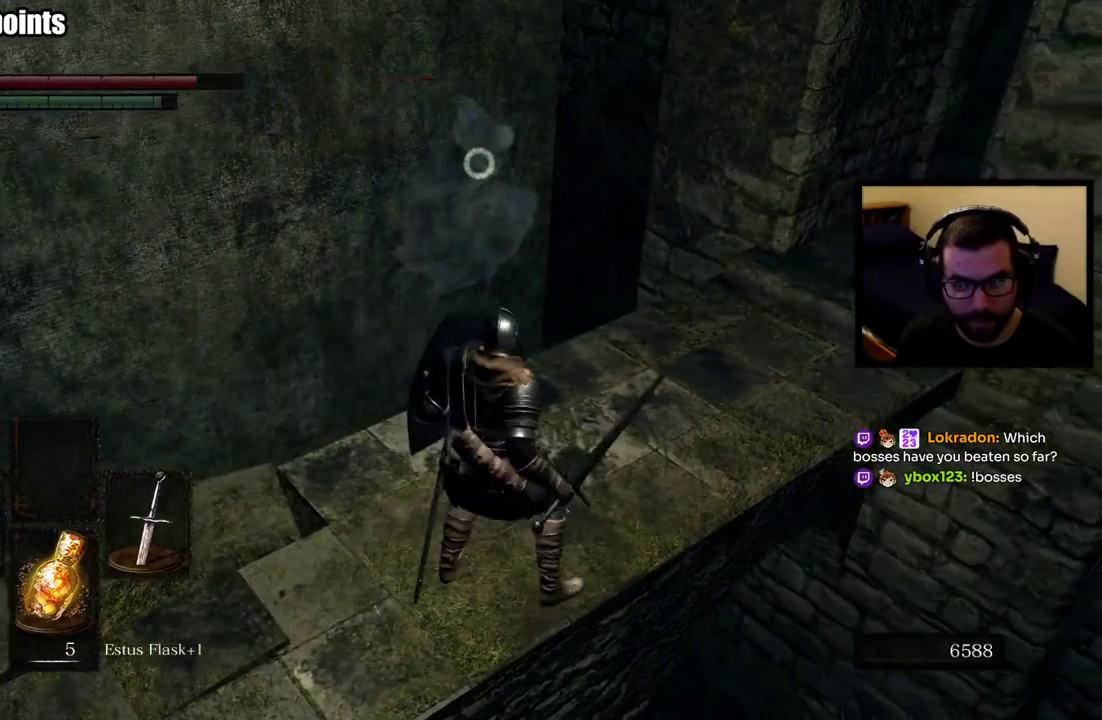
{"buttons": [], "left_stick": "up-right", "right_stick": "center"}
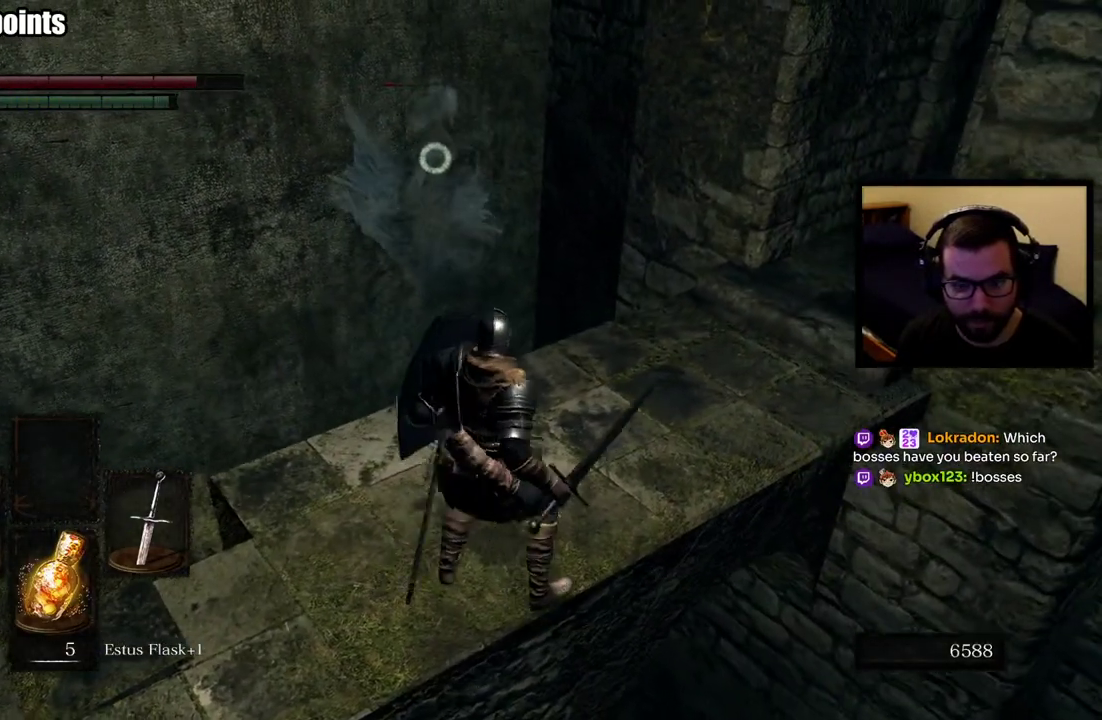
{"buttons": [], "left_stick": "right", "right_stick": "center", "events": [[17, "left_stick", "center"], [433, "left_stick", "right"]]}
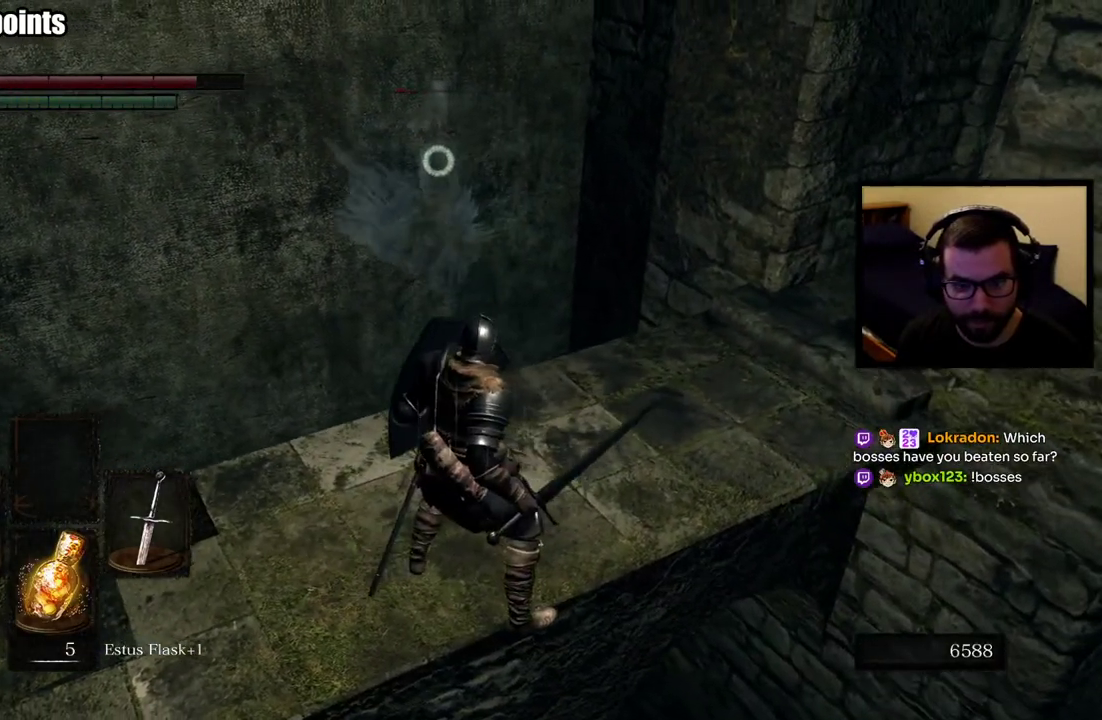
{"buttons": [], "left_stick": "center", "right_stick": "center", "events": [[83, "left_stick", "center"]]}